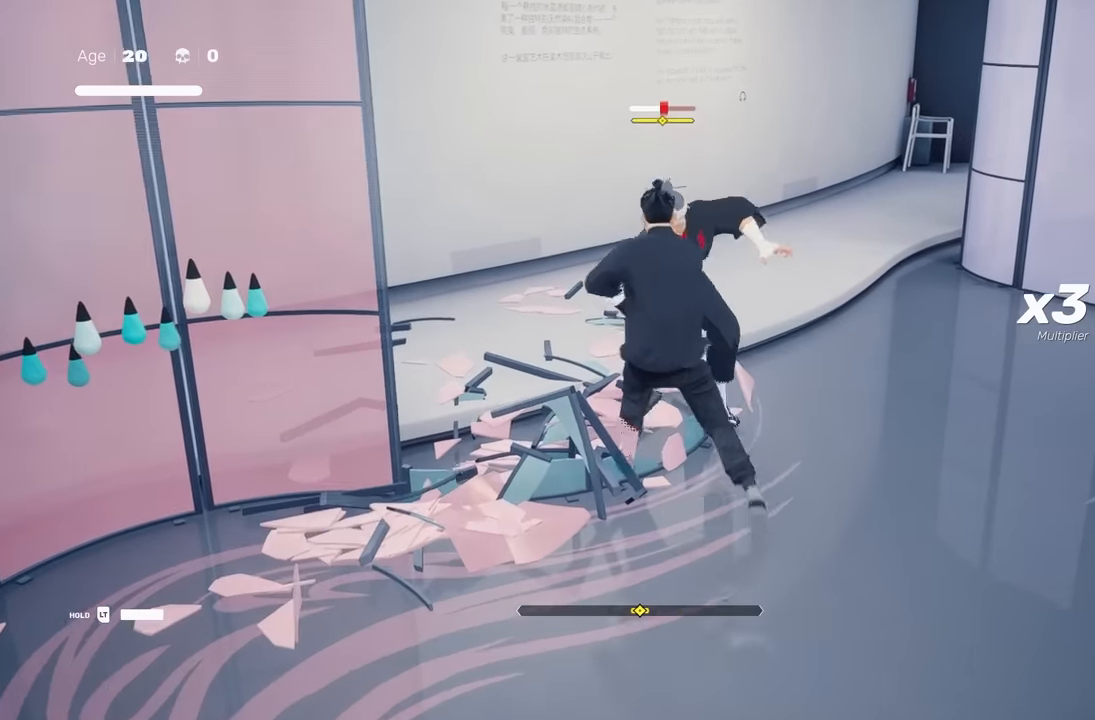
Gameplay with a controller (Xbox layout); each line is a JSON object with the inputs held at the frame after it. "events" lists button and stick changes between this image and that frame as [ms after this image, input, new state], when the widget could be followed in between. Not read: L2.
{"buttons": [], "left_stick": "down", "right_stick": "center", "events": [[400, "left_stick", "down"]]}
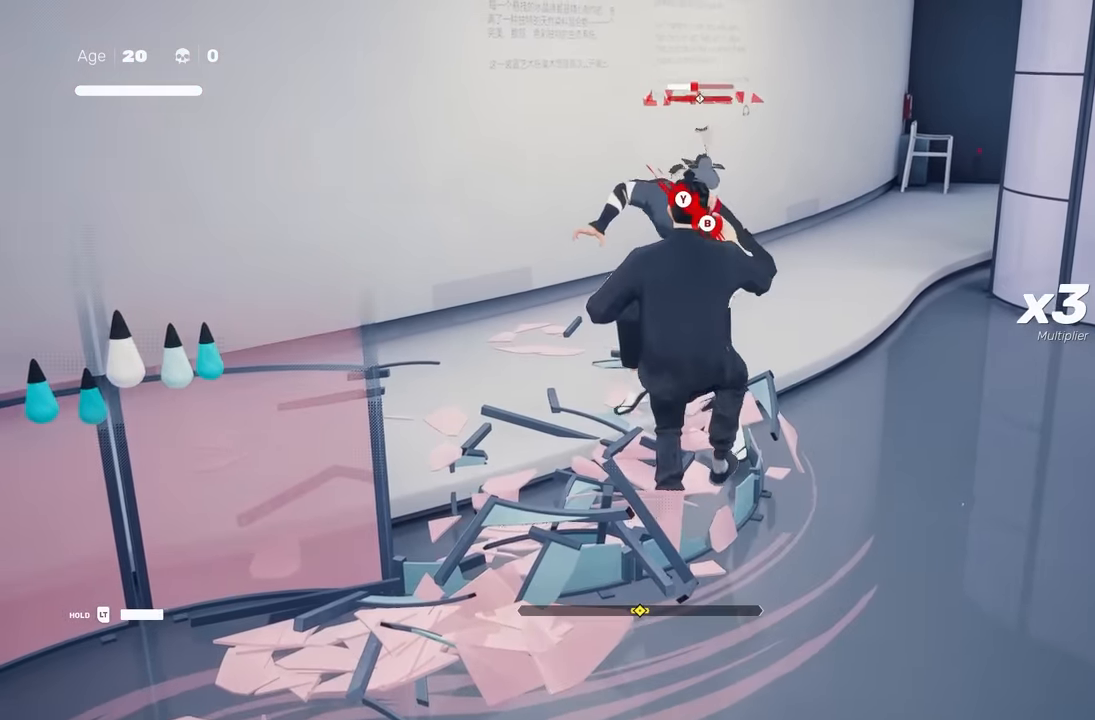
{"buttons": [], "left_stick": "down", "right_stick": "center", "events": [[100, "A", "down"], [133, "X", "down"], [450, "A", "up"], [483, "X", "up"]]}
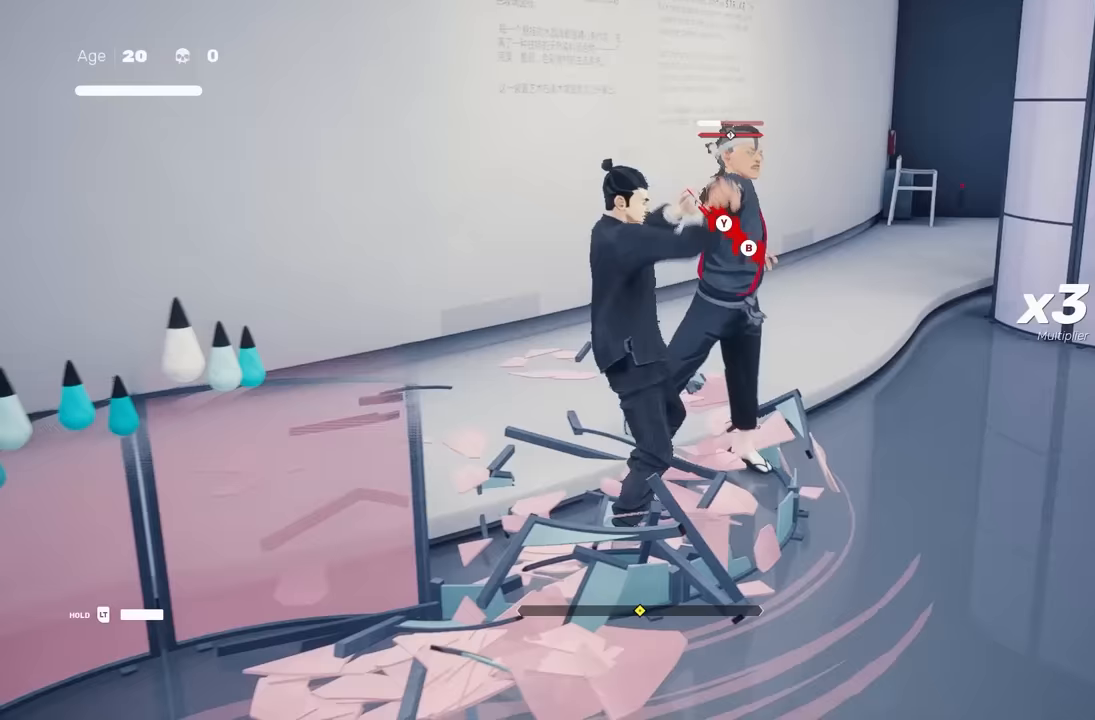
{"buttons": [], "left_stick": "down", "right_stick": "center", "events": []}
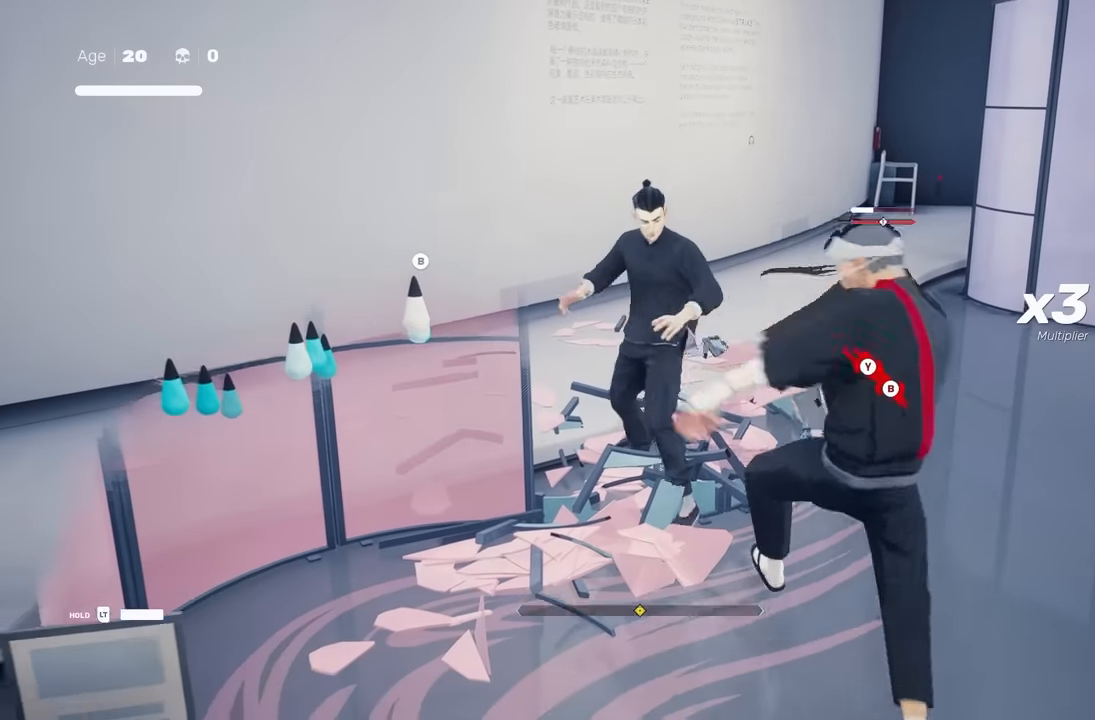
{"buttons": ["R2"], "left_stick": "down", "right_stick": "center", "events": [[217, "R2", "down"]]}
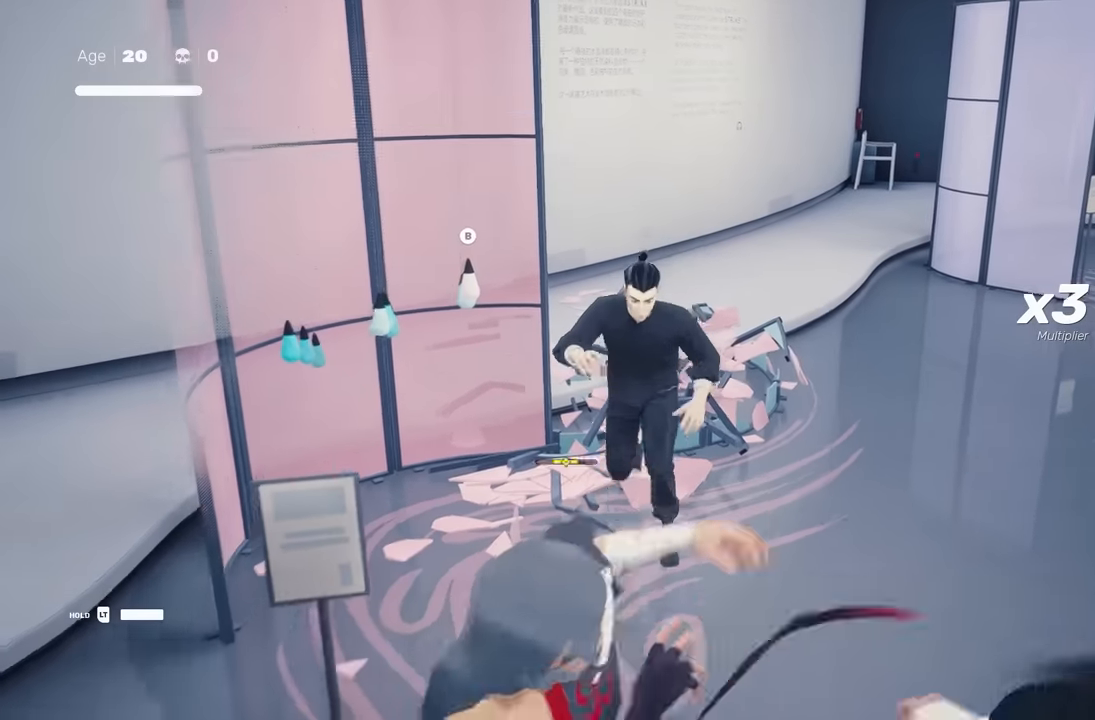
{"buttons": ["B", "Y", "R2"], "left_stick": "down-right", "right_stick": "center", "events": [[317, "left_stick", "down-right"], [450, "B", "down"], [467, "Y", "down"]]}
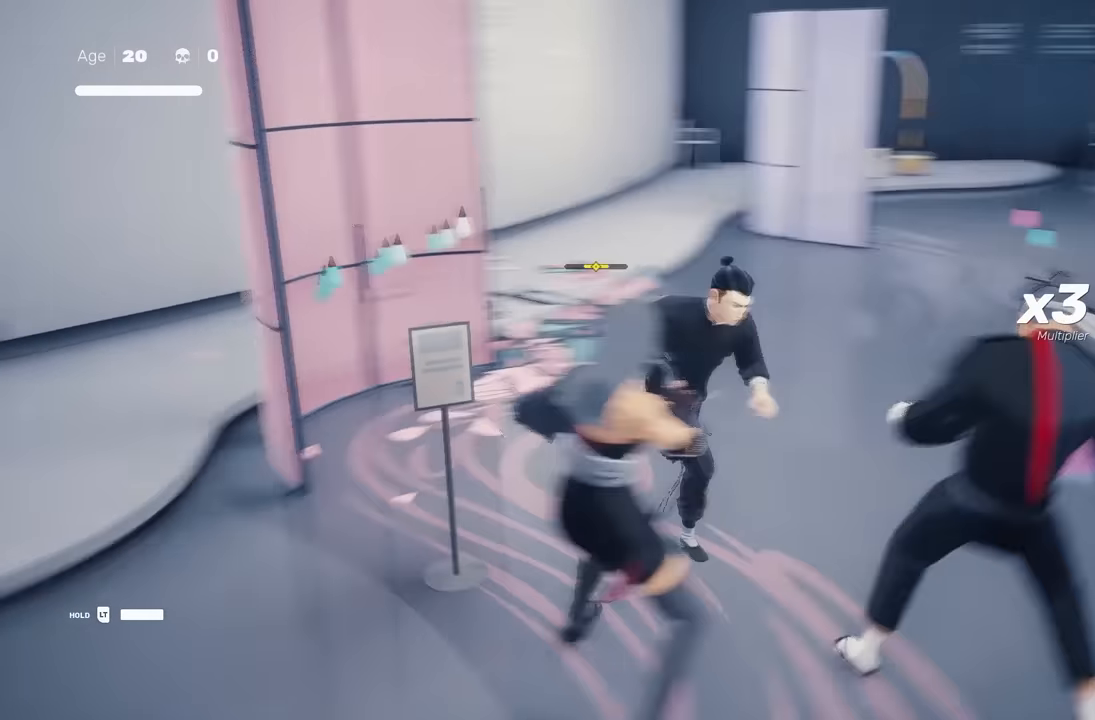
{"buttons": [], "left_stick": "up", "right_stick": "center", "events": [[100, "B", "up"], [117, "left_stick", "center"], [133, "Y", "up"], [183, "R2", "up"], [483, "left_stick", "up"]]}
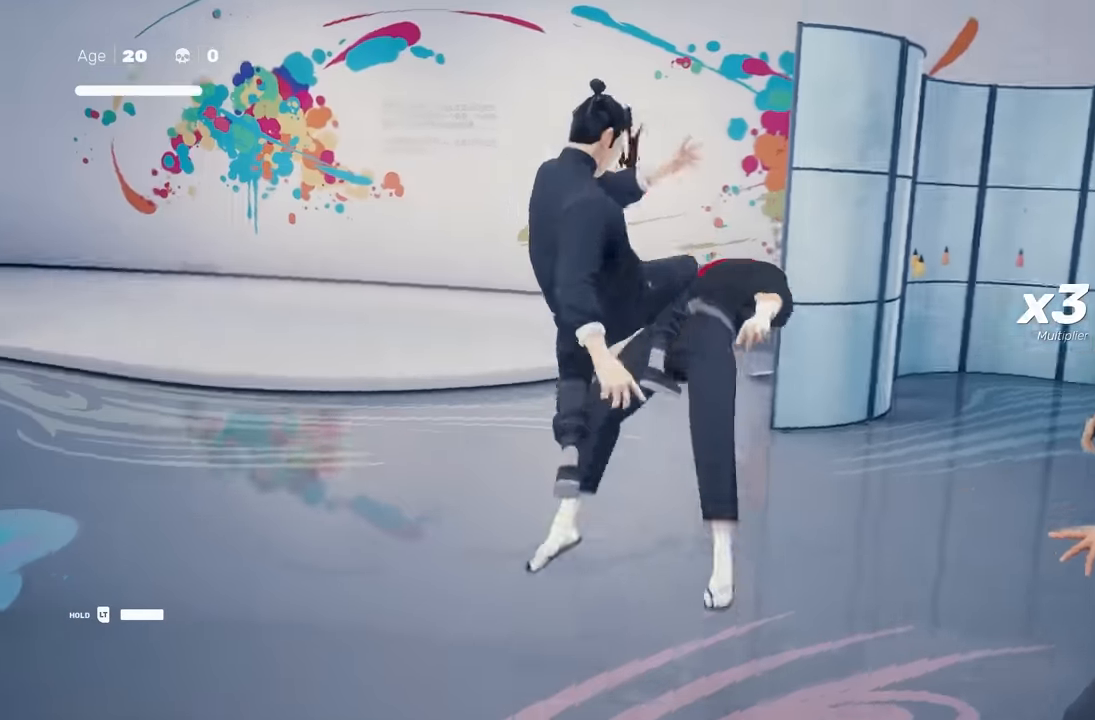
{"buttons": ["Y"], "left_stick": "center", "right_stick": "center", "events": [[67, "left_stick", "center"], [417, "Y", "down"]]}
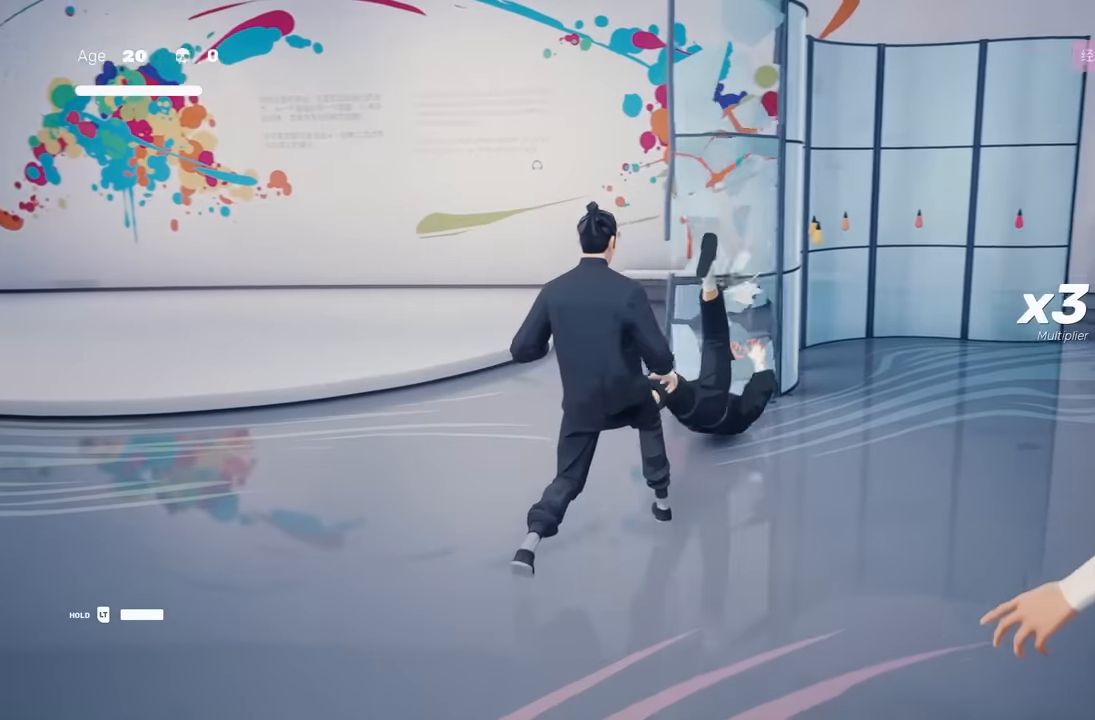
{"buttons": [], "left_stick": "center", "right_stick": "center", "events": [[283, "Y", "up"]]}
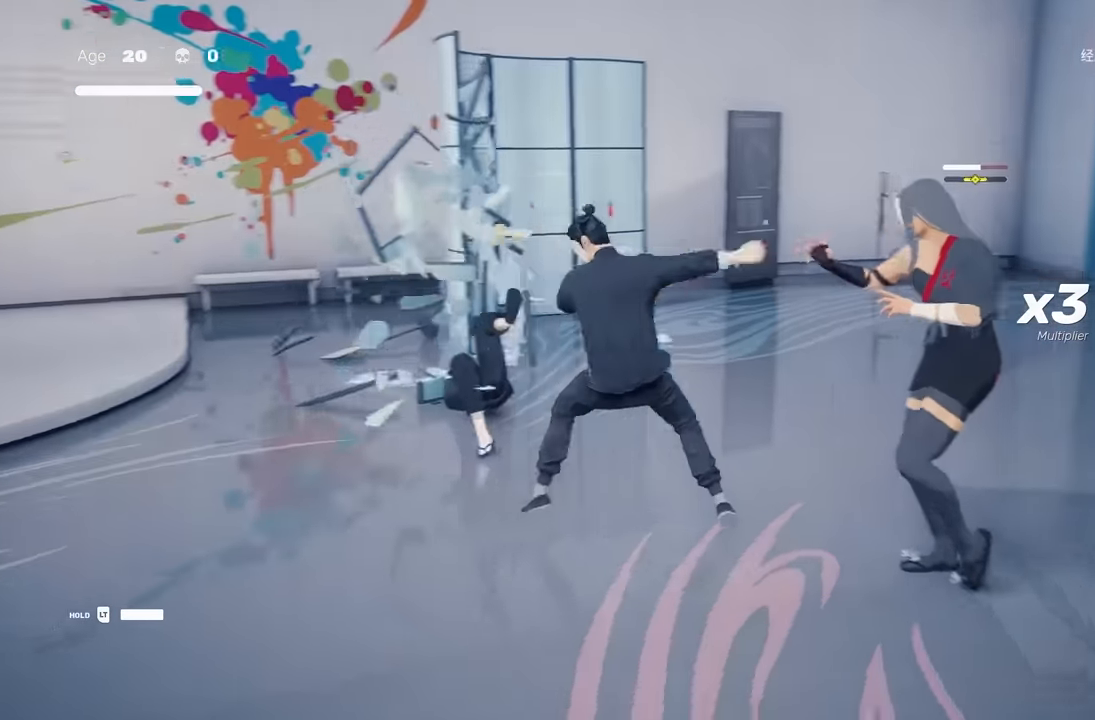
{"buttons": [], "left_stick": "center", "right_stick": "center", "events": []}
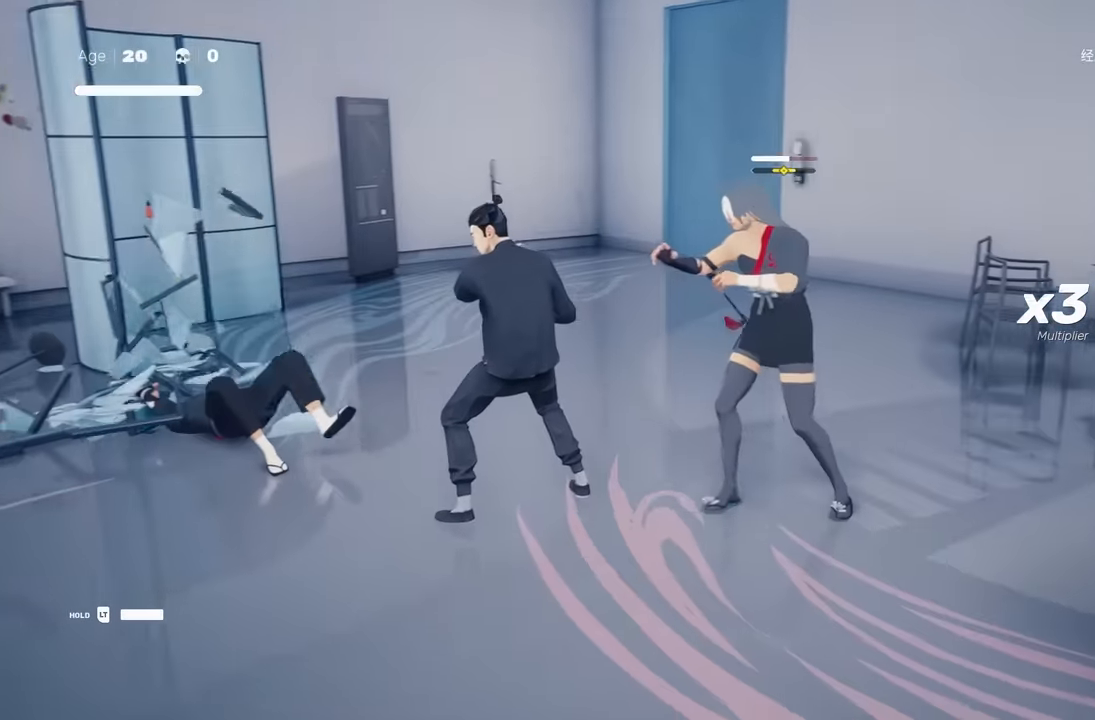
{"buttons": [], "left_stick": "center", "right_stick": "center", "events": []}
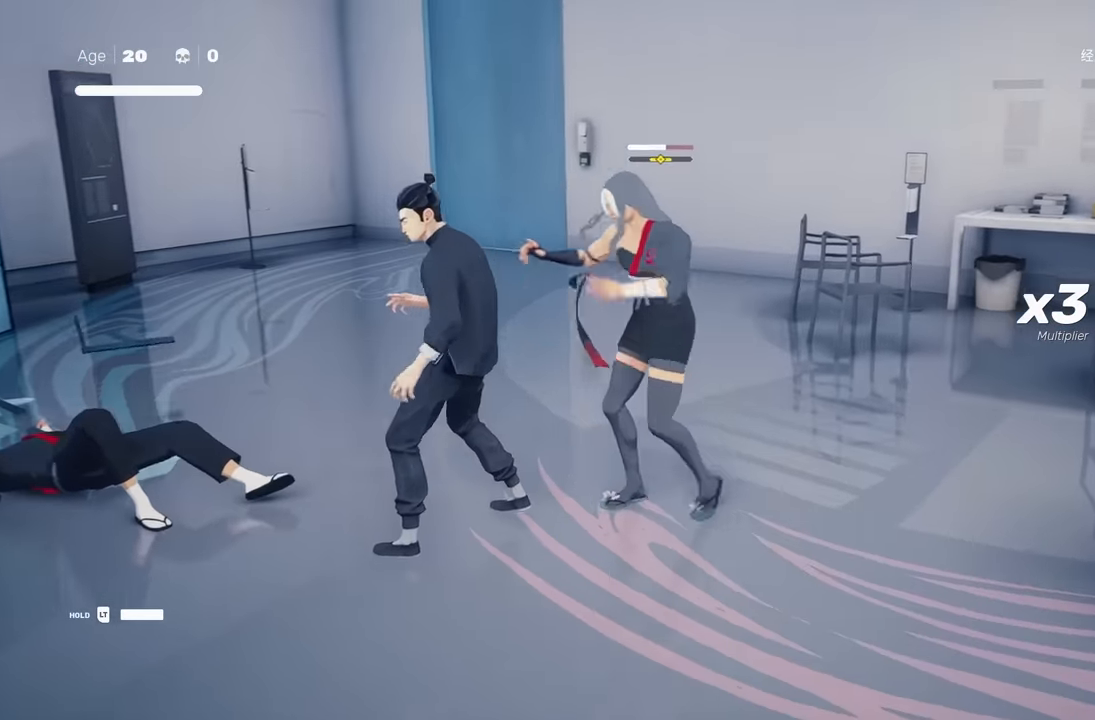
{"buttons": ["Y"], "left_stick": "center", "right_stick": "center", "events": [[417, "Y", "down"]]}
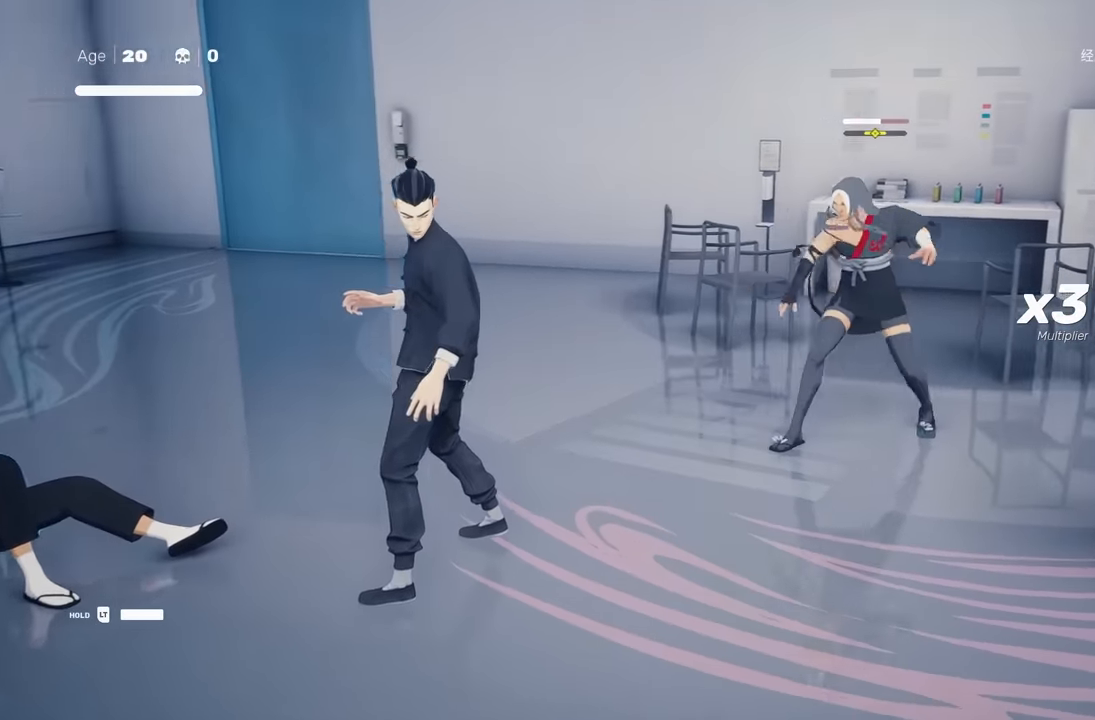
{"buttons": ["L1"], "left_stick": "center", "right_stick": "center", "events": [[250, "Y", "up"], [467, "L1", "down"]]}
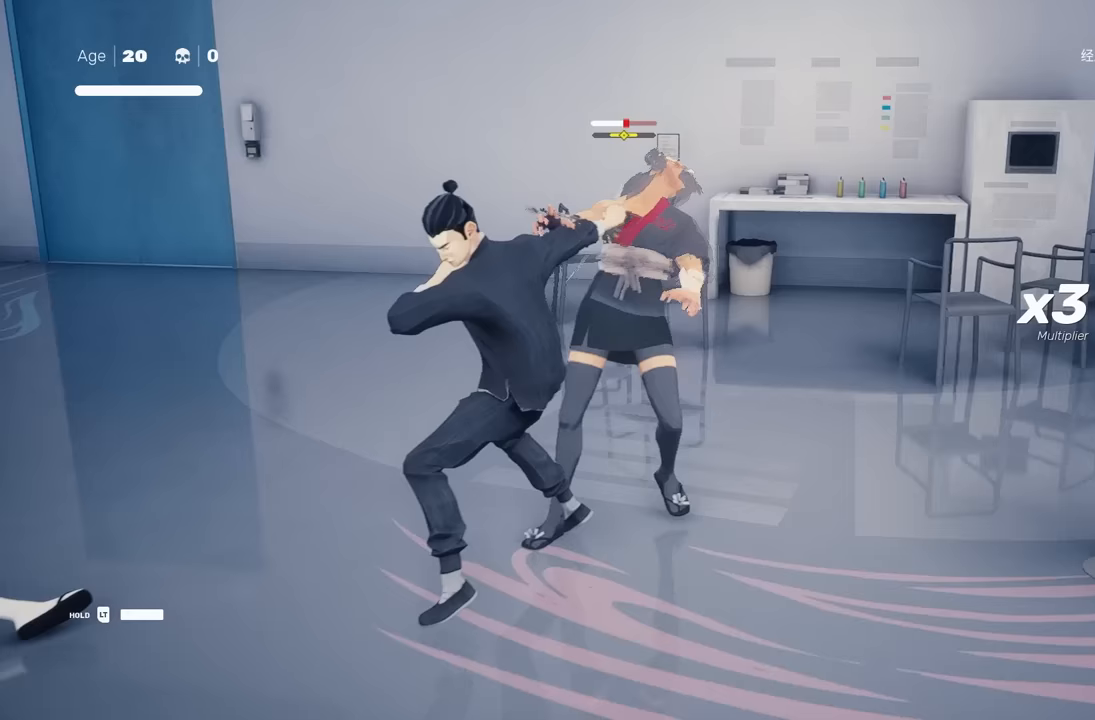
{"buttons": [], "left_stick": "center", "right_stick": "center", "events": [[217, "L1", "up"], [300, "Y", "down"], [400, "Y", "up"]]}
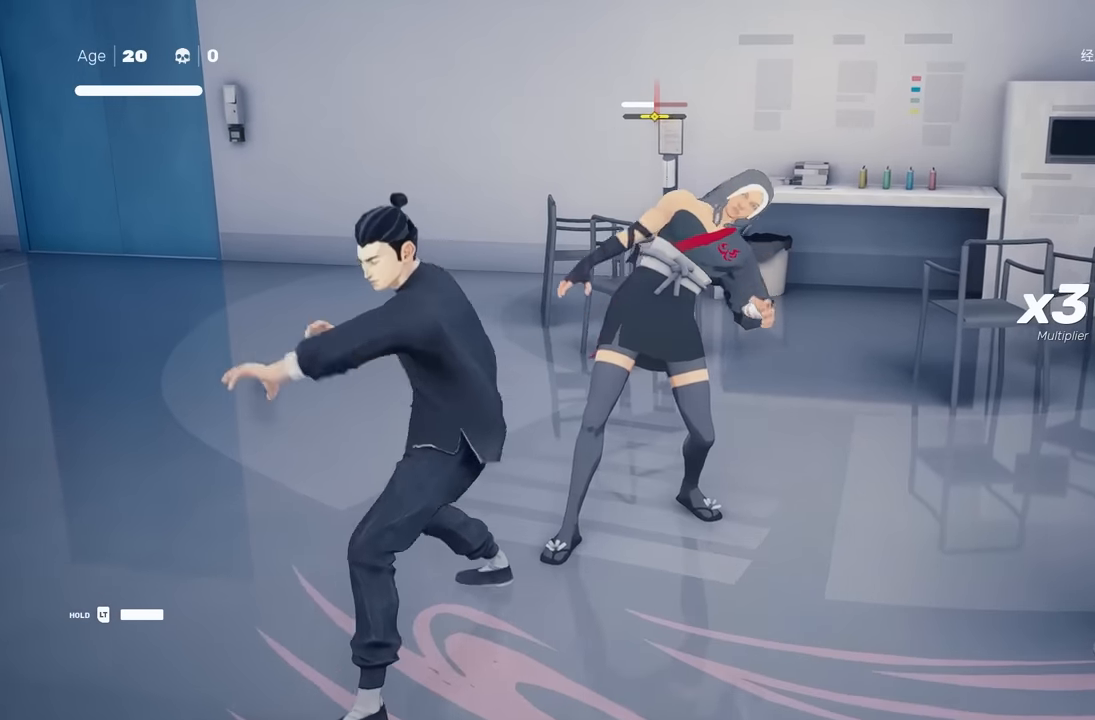
{"buttons": [], "left_stick": "center", "right_stick": "center", "events": [[267, "Y", "down"], [383, "Y", "up"]]}
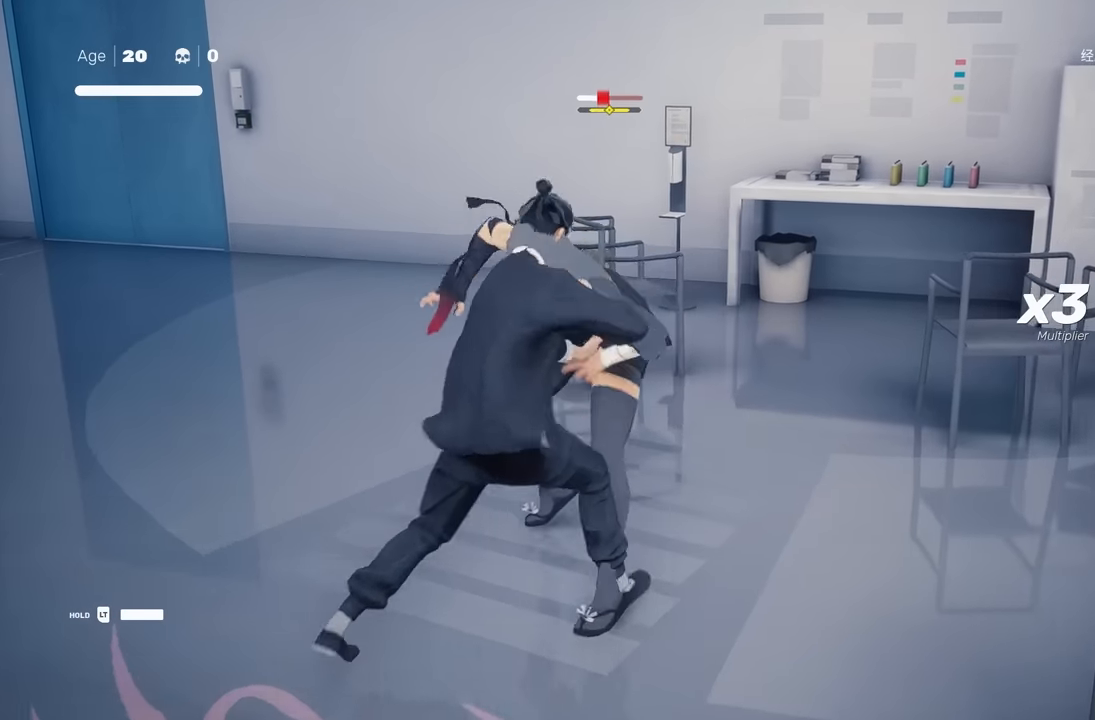
{"buttons": ["X"], "left_stick": "down", "right_stick": "center", "events": [[183, "left_stick", "down-right"], [250, "left_stick", "down"], [317, "A", "down"], [333, "X", "down"], [483, "A", "up"]]}
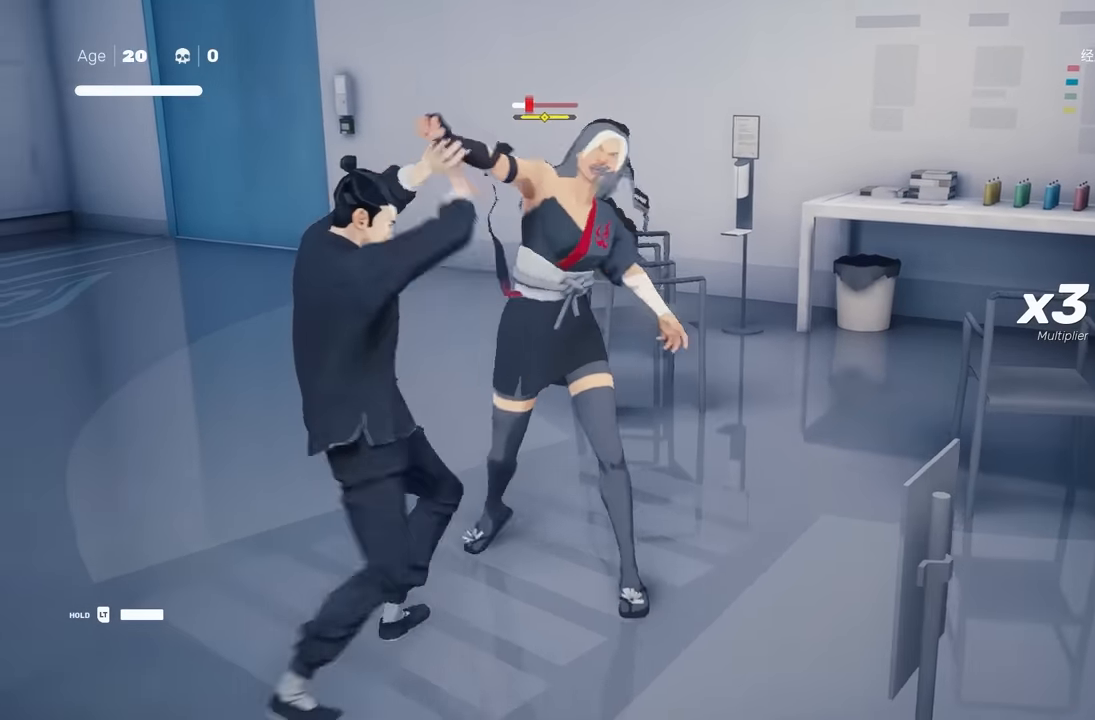
{"buttons": [], "left_stick": "center", "right_stick": "center", "events": [[33, "X", "up"], [33, "left_stick", "center"], [233, "X", "down"], [350, "X", "up"]]}
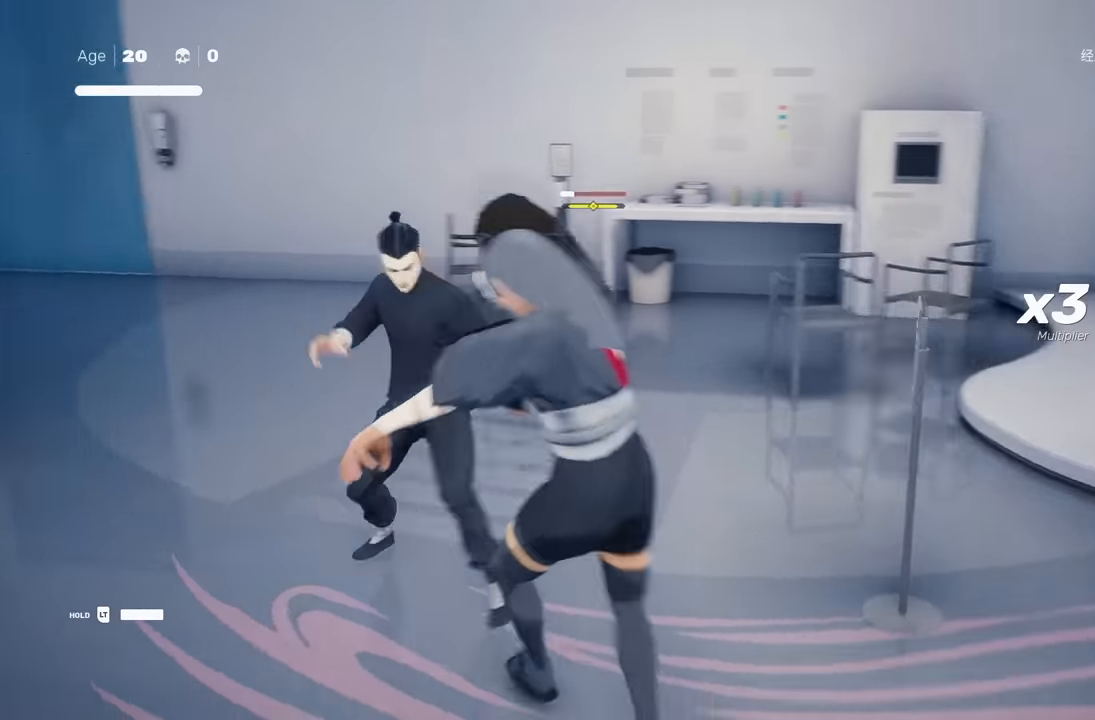
{"buttons": [], "left_stick": "center", "right_stick": "center", "events": []}
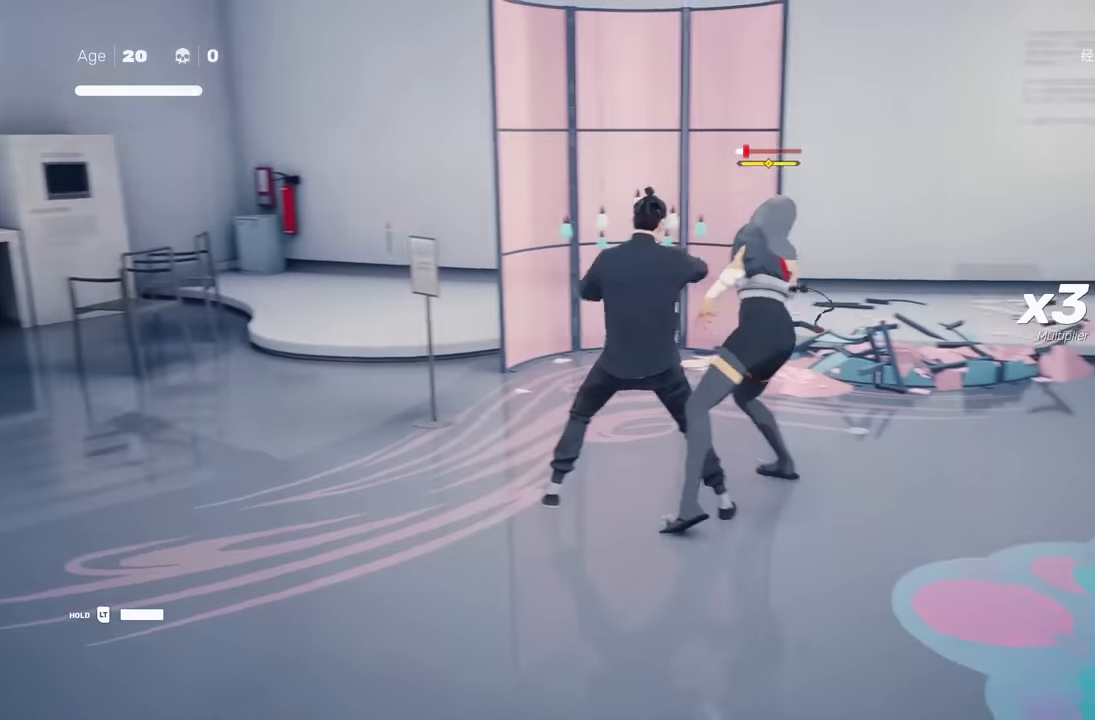
{"buttons": [], "left_stick": "center", "right_stick": "center", "events": []}
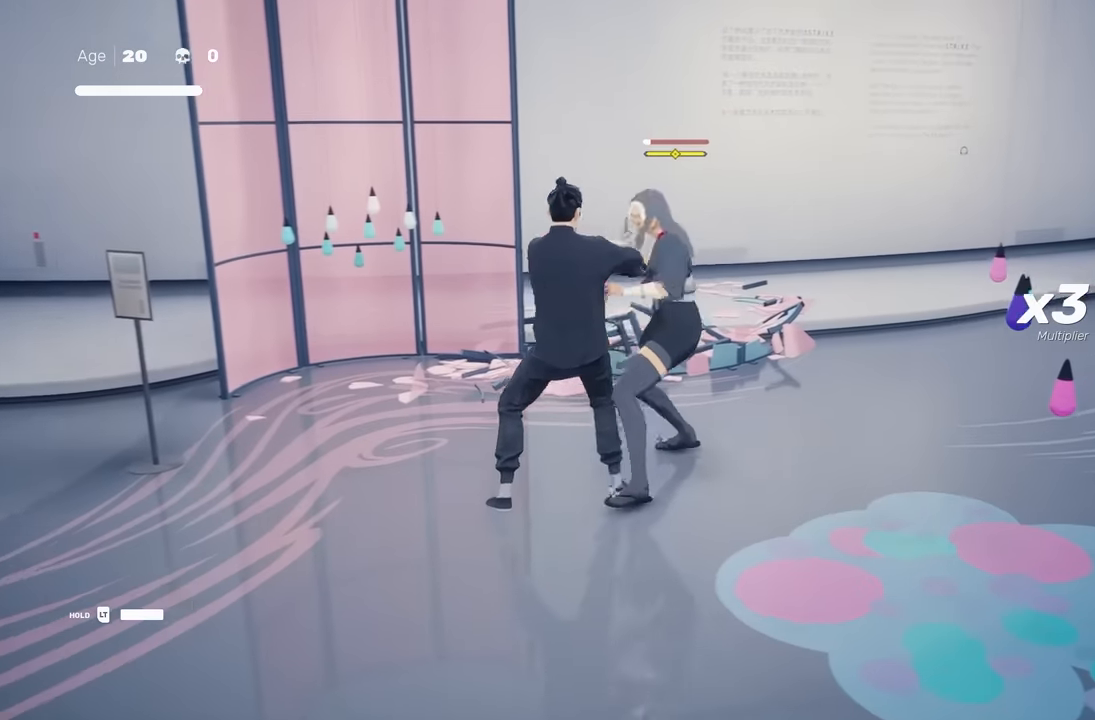
{"buttons": [], "left_stick": "center", "right_stick": "center", "events": []}
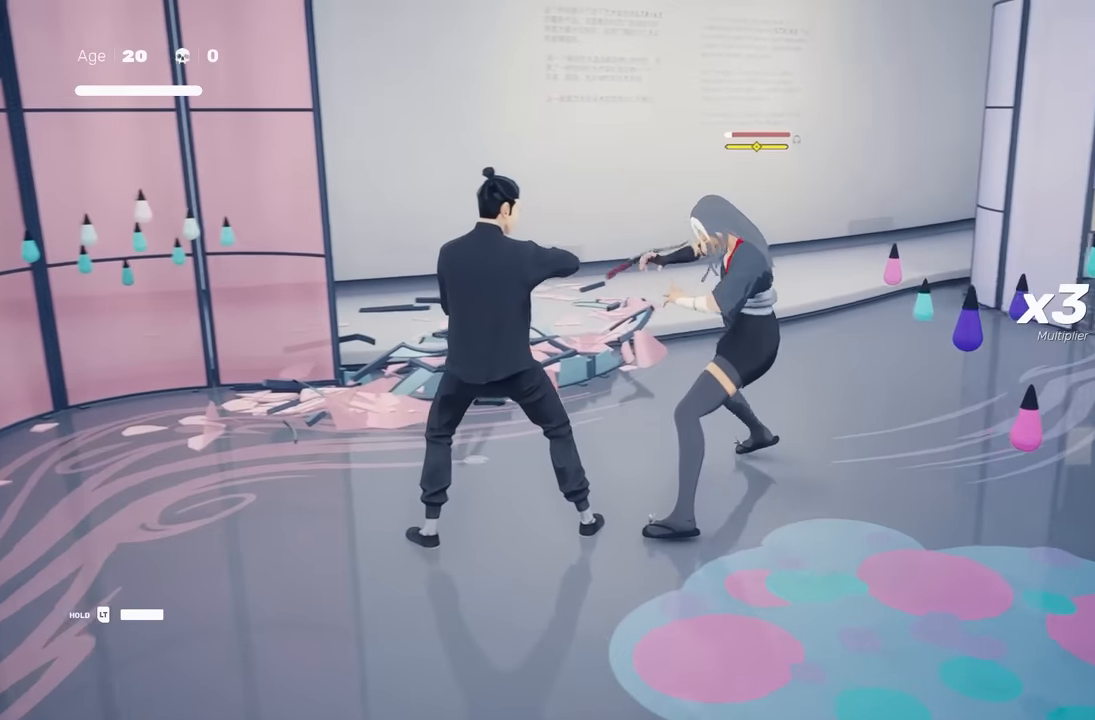
{"buttons": [], "left_stick": "center", "right_stick": "center", "events": [[33, "X", "down"], [100, "X", "up"], [100, "Y", "down"], [233, "Y", "up"]]}
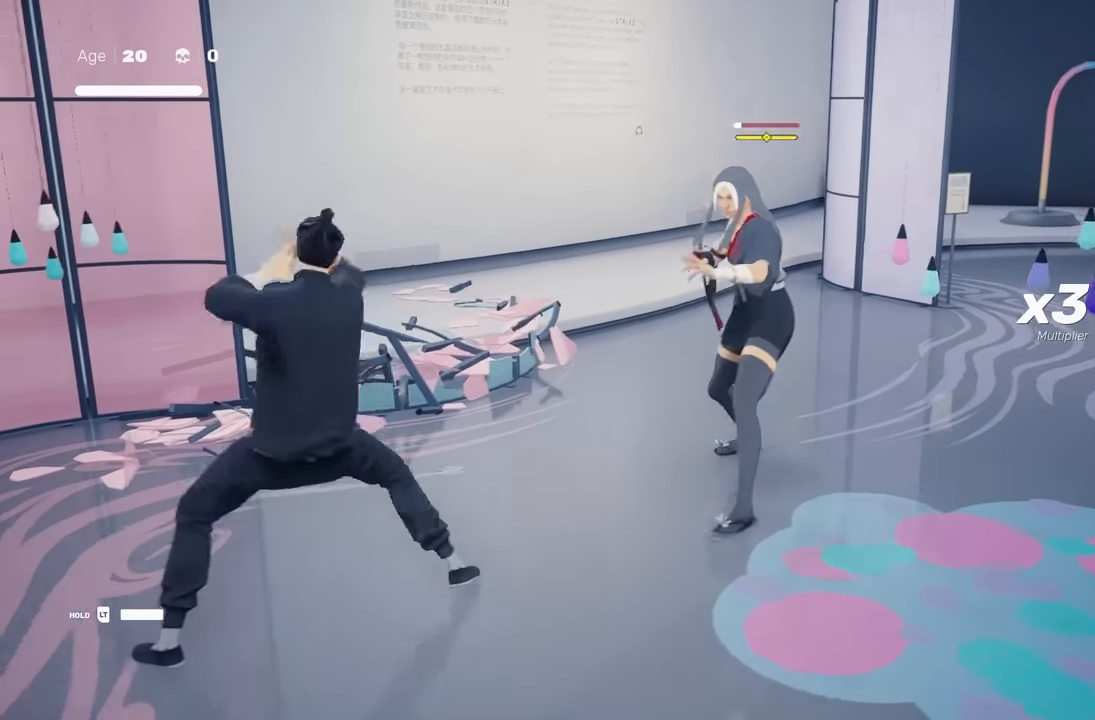
{"buttons": [], "left_stick": "center", "right_stick": "center", "events": [[17, "X", "down"], [100, "X", "up"]]}
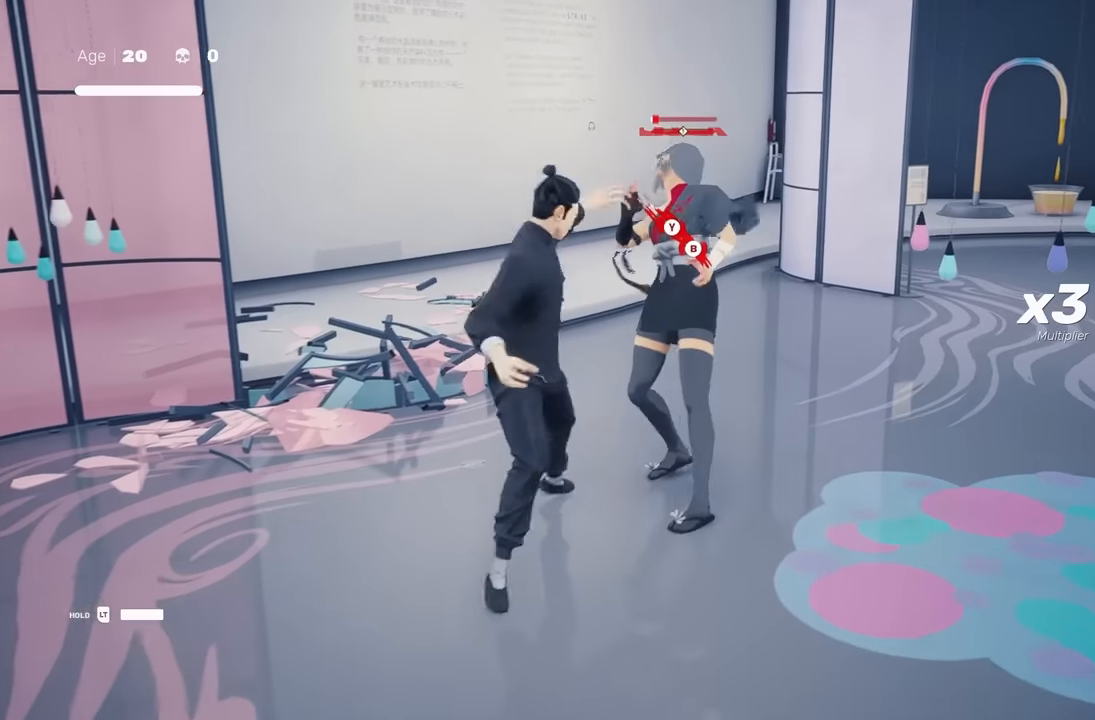
{"buttons": [], "left_stick": "center", "right_stick": "center", "events": []}
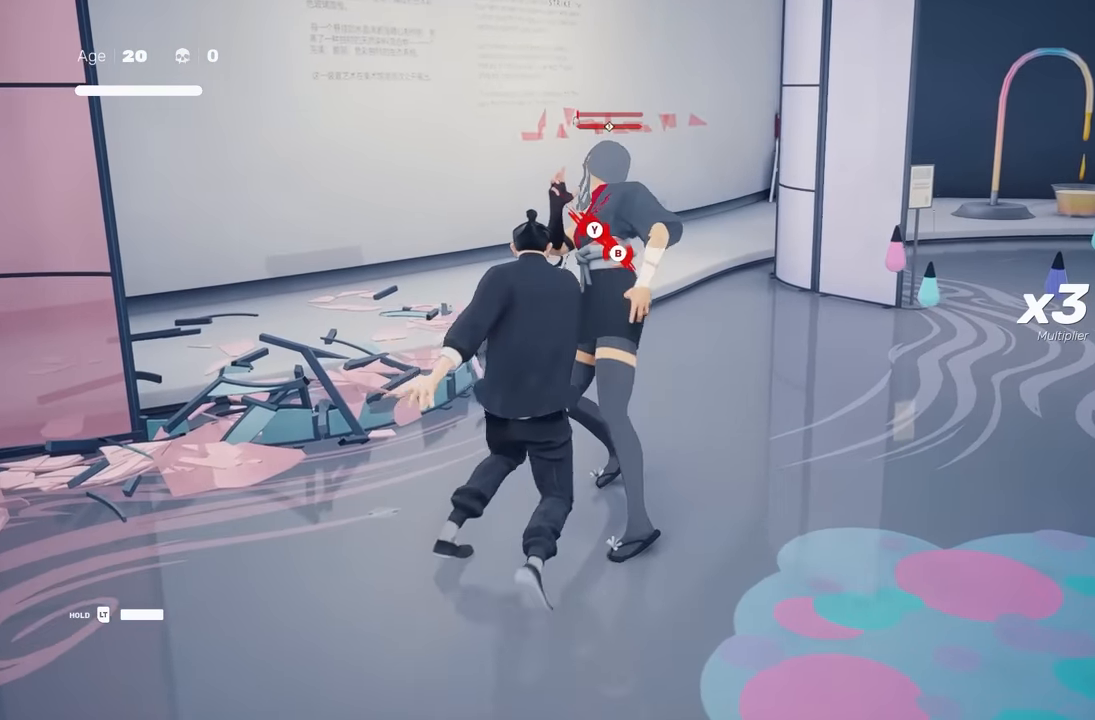
{"buttons": ["R2"], "left_stick": "up-right", "right_stick": "center", "events": [[233, "left_stick", "right"], [333, "left_stick", "up-right"], [383, "R2", "down"]]}
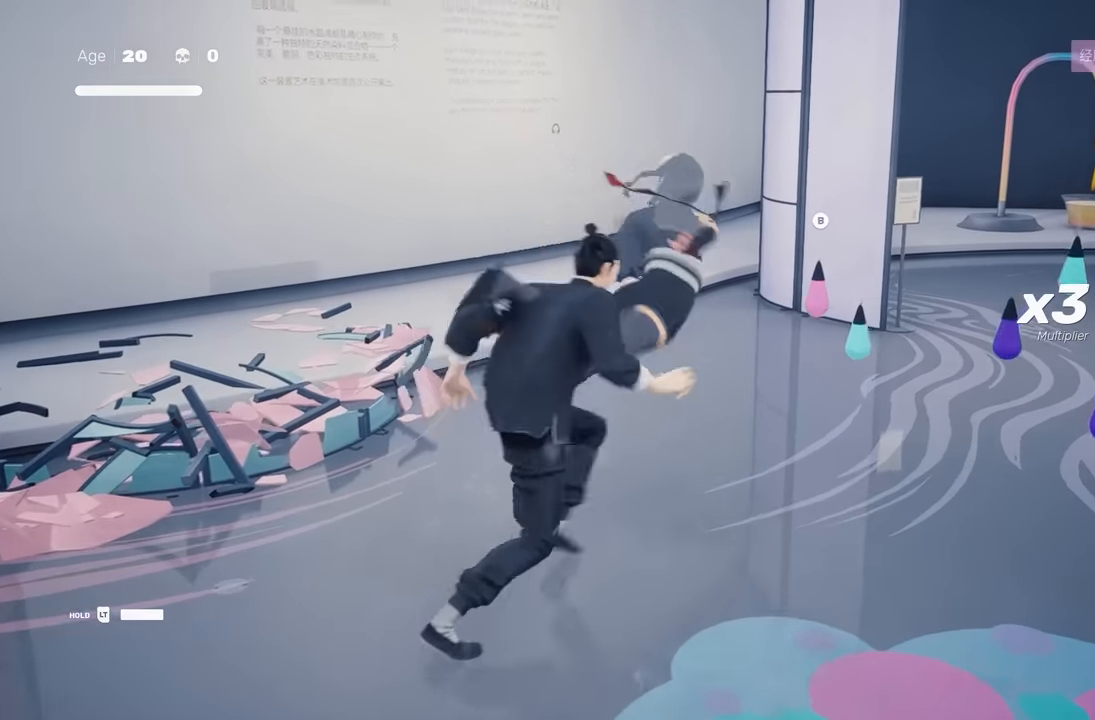
{"buttons": ["R2"], "left_stick": "up", "right_stick": "center", "events": [[50, "right_stick", "right"], [300, "left_stick", "up"], [417, "right_stick", "center"]]}
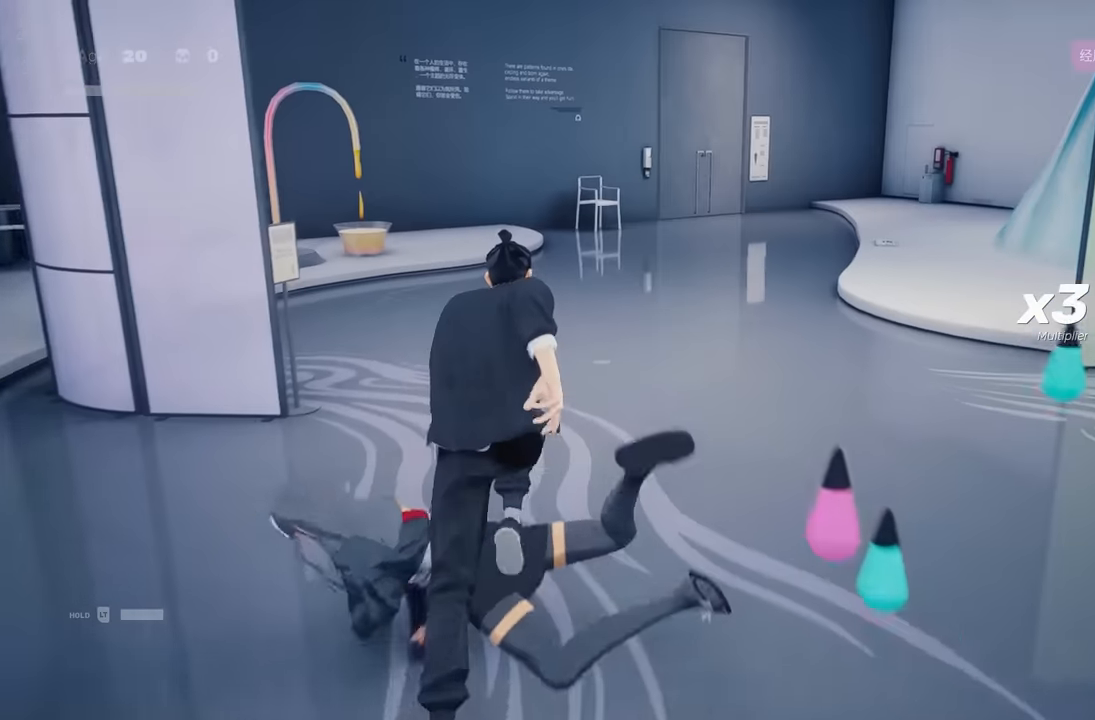
{"buttons": ["R2"], "left_stick": "up", "right_stick": "center", "events": [[233, "right_stick", "right"], [350, "right_stick", "center"]]}
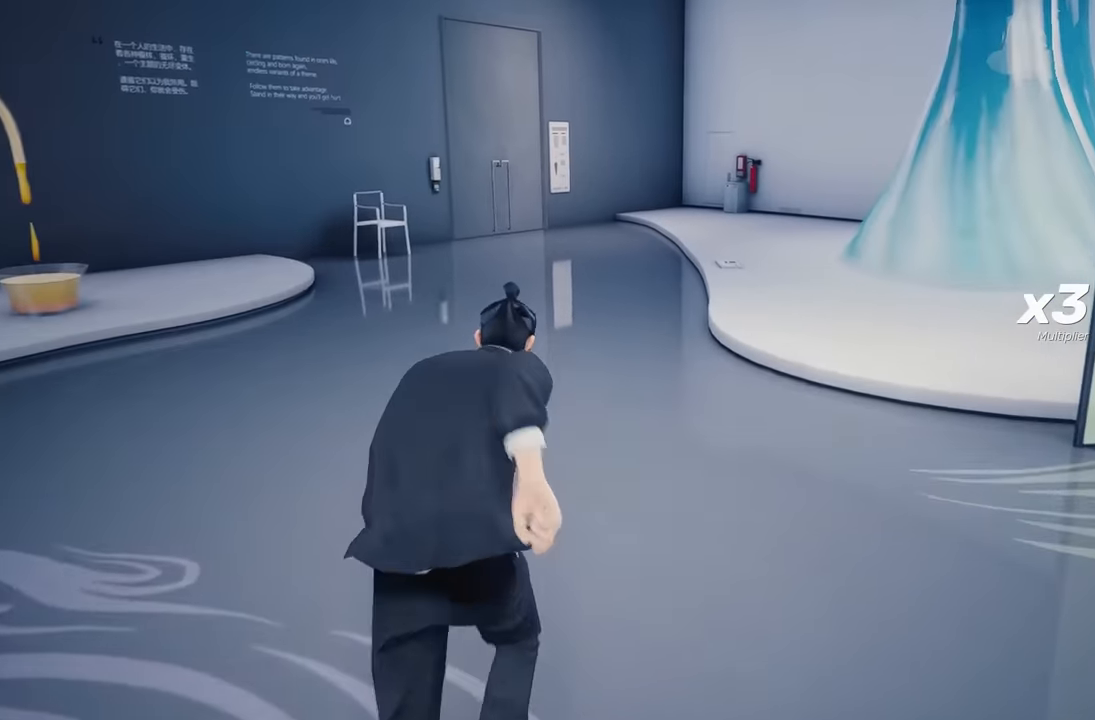
{"buttons": ["R2"], "left_stick": "up", "right_stick": "down-left", "events": [[17, "Y", "down"], [167, "Y", "up"], [217, "R2", "up"], [383, "R2", "down"], [417, "right_stick", "down-left"]]}
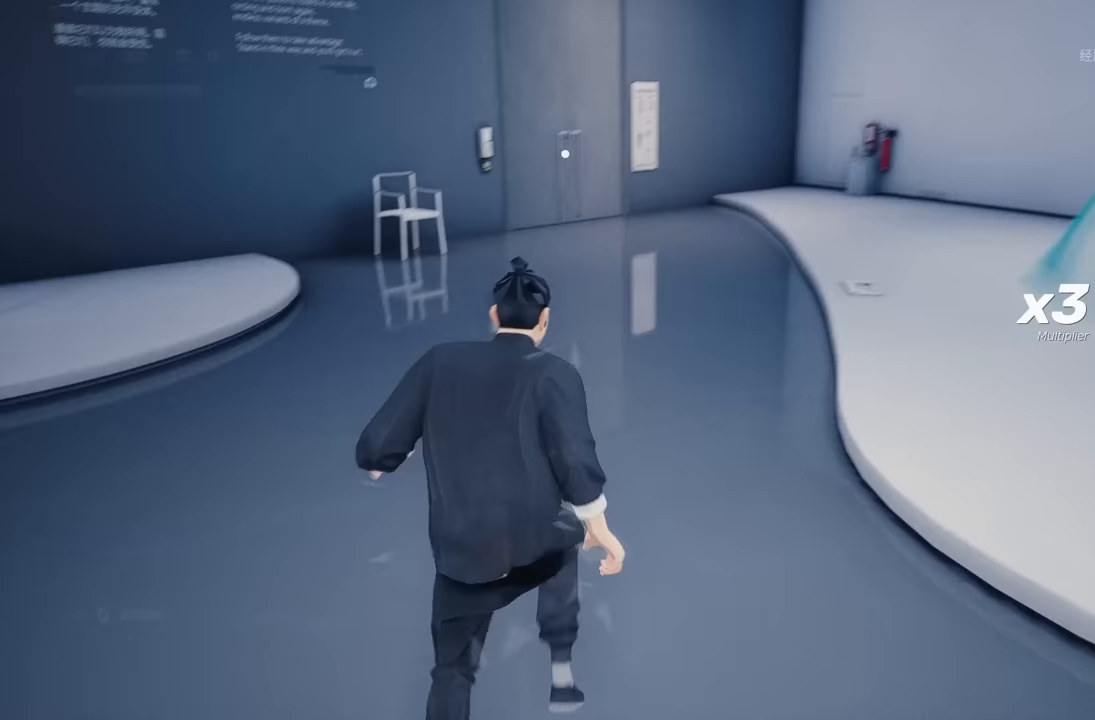
{"buttons": [], "left_stick": "up", "right_stick": "center", "events": [[17, "right_stick", "center"], [267, "Y", "down"], [450, "R2", "up"], [450, "Y", "up"]]}
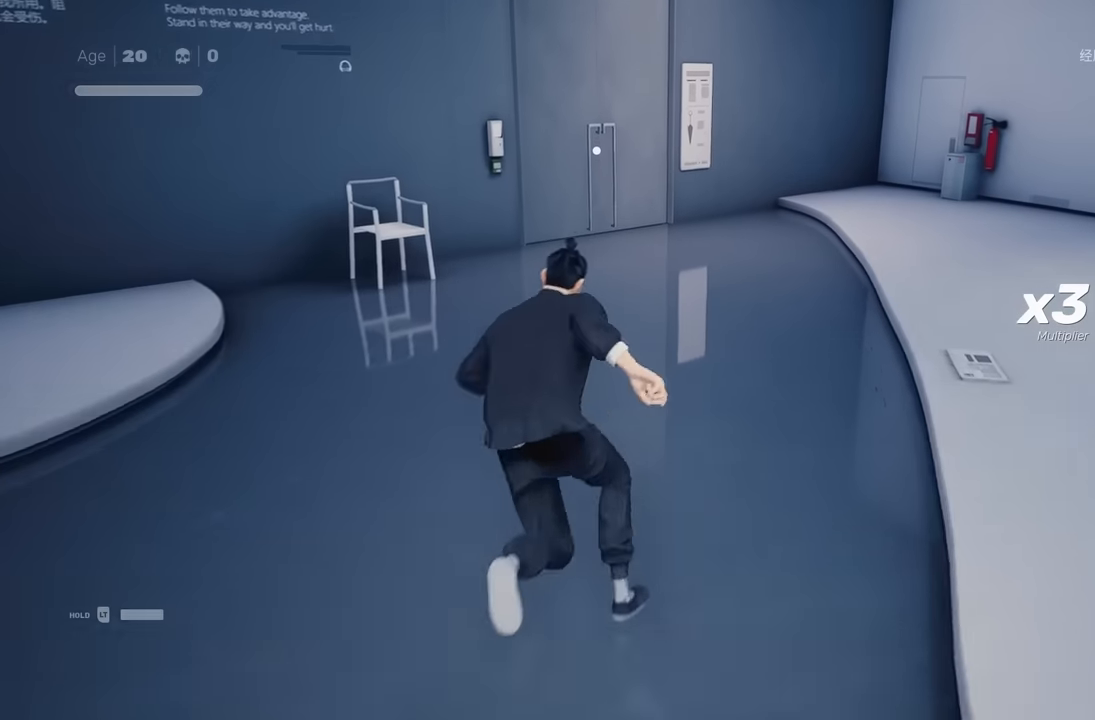
{"buttons": ["R2"], "left_stick": "up", "right_stick": "center", "events": [[200, "R2", "down"], [267, "right_stick", "down-left"], [367, "right_stick", "center"]]}
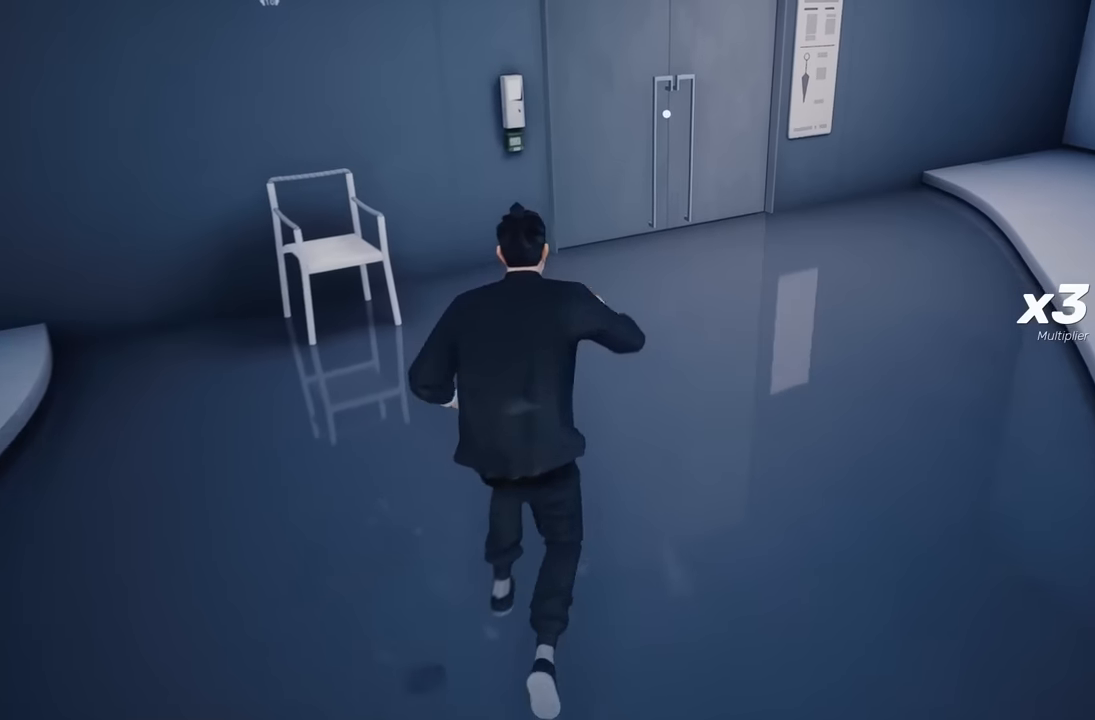
{"buttons": ["R2"], "left_stick": "up", "right_stick": "center", "events": [[17, "Y", "down"], [183, "Y", "up"], [233, "R2", "up"], [400, "R2", "down"]]}
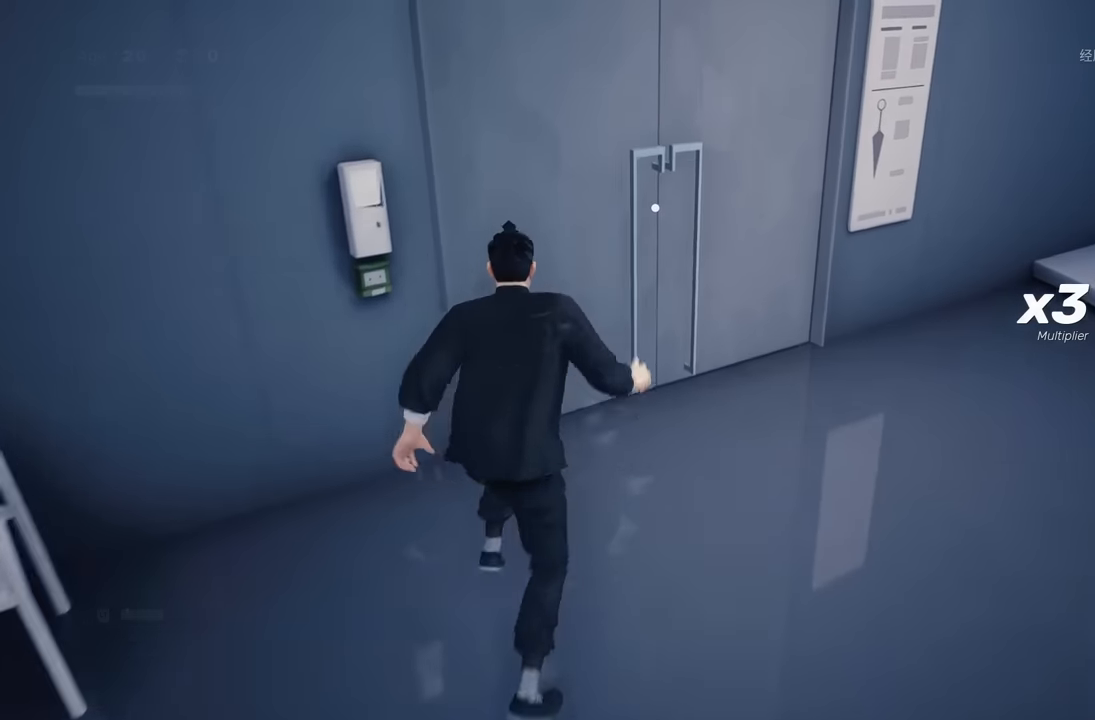
{"buttons": ["R2"], "left_stick": "up", "right_stick": "center", "events": [[167, "A", "down"], [367, "A", "up"]]}